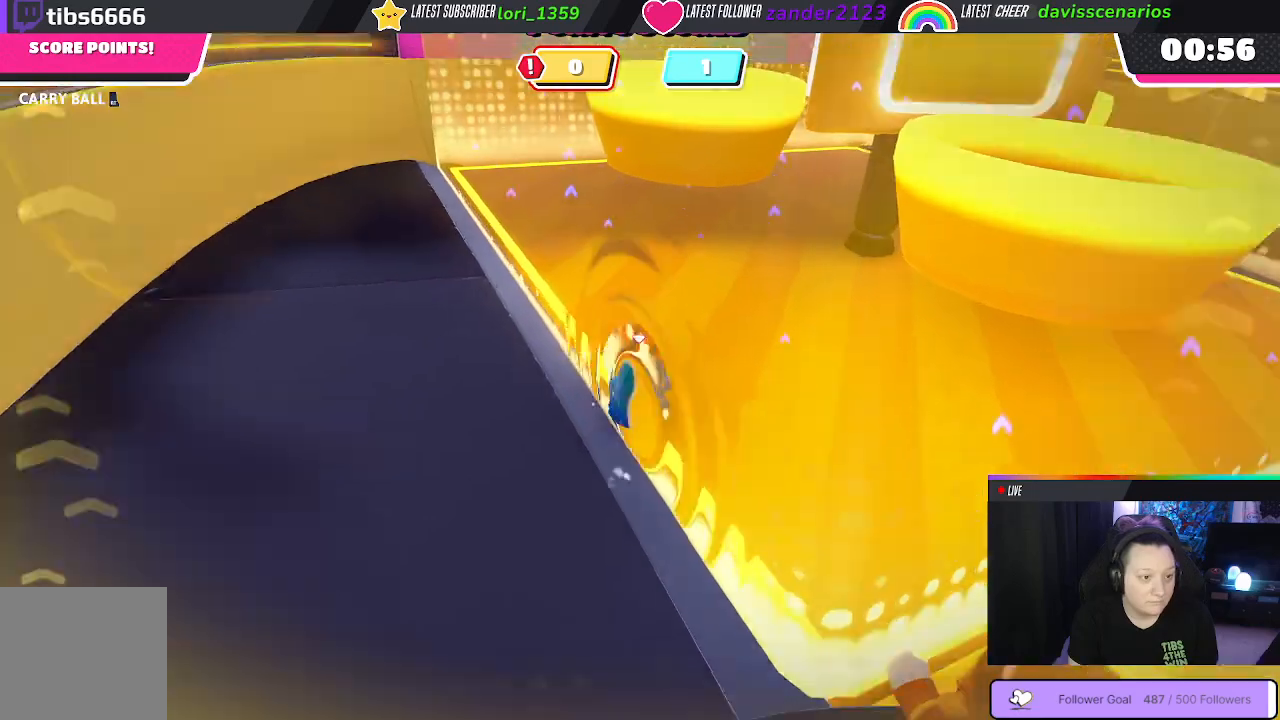
Gameplay with a controller (Xbox layout); each line is a JSON object with the inputs held at the frame after it. "events" lists button and stick changes between this image and that frame as [ms after this image, input, new state], when the widget could be followed in between. Not read: SHARE.
{"buttons": ["R2"], "left_stick": "up", "right_stick": "center", "events": [[300, "A", "down"], [417, "A", "up"]]}
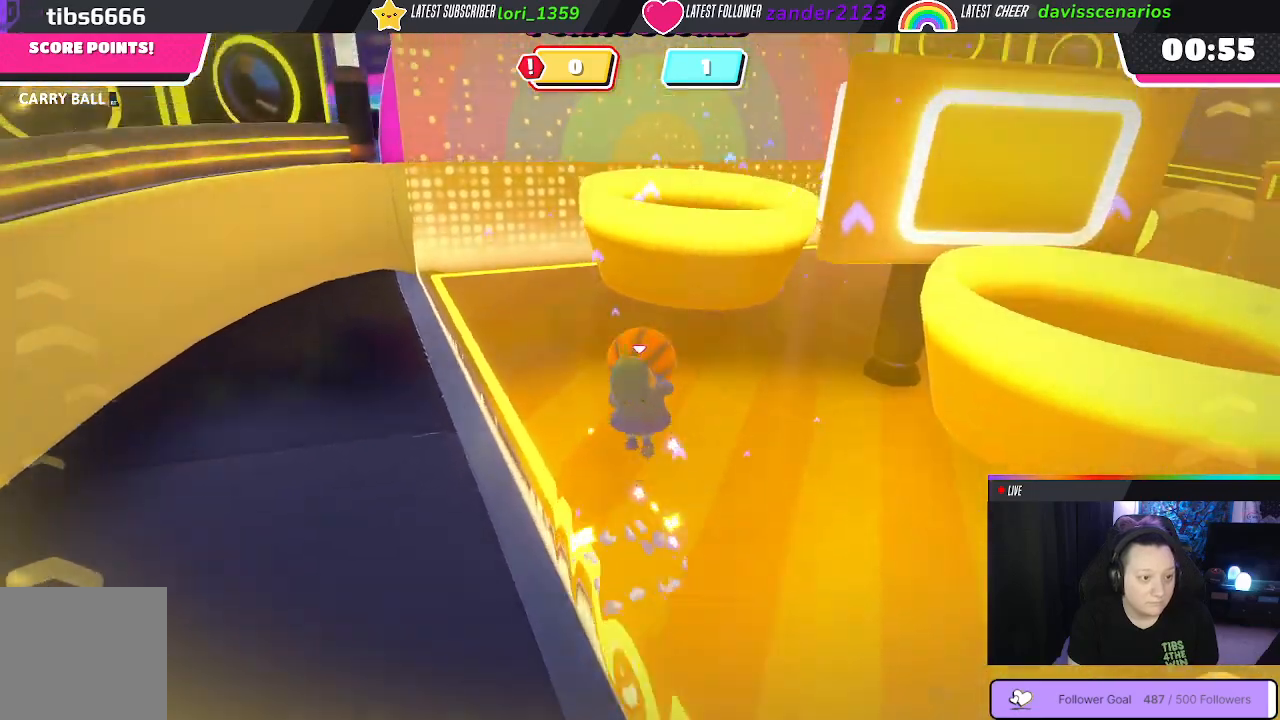
{"buttons": ["R2"], "left_stick": "up", "right_stick": "center", "events": []}
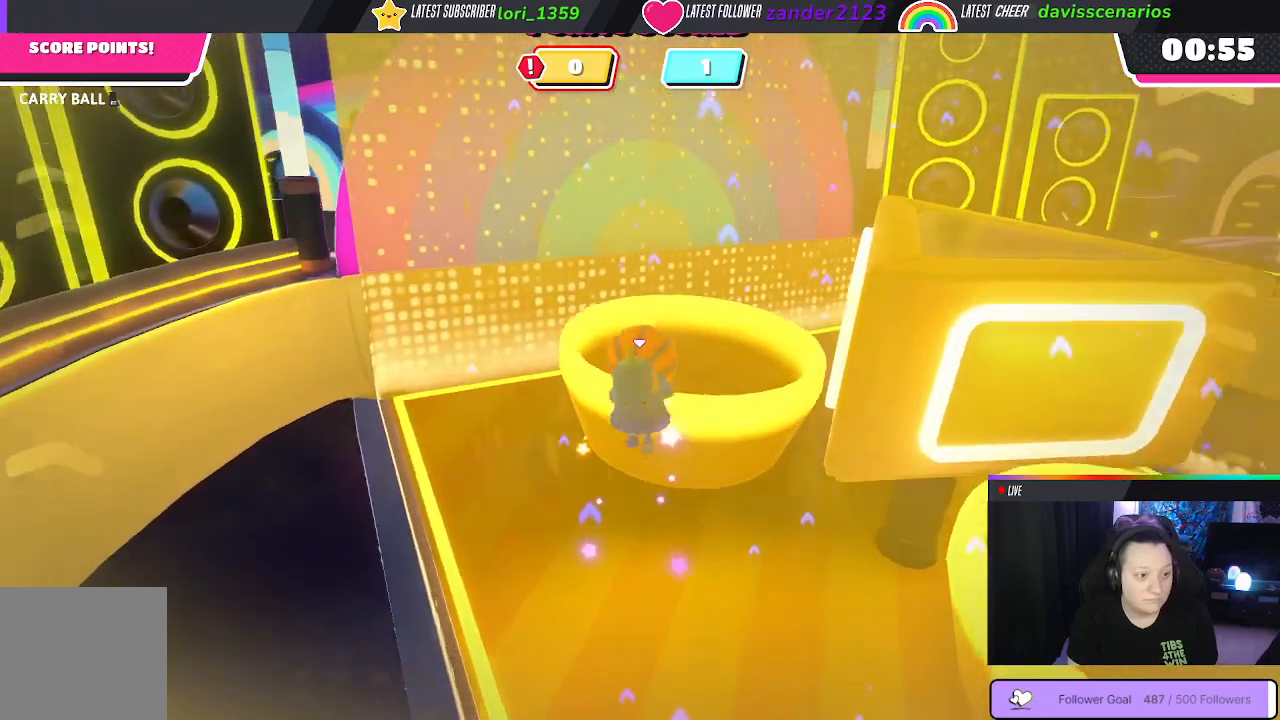
{"buttons": ["R2"], "left_stick": "up", "right_stick": "center", "events": []}
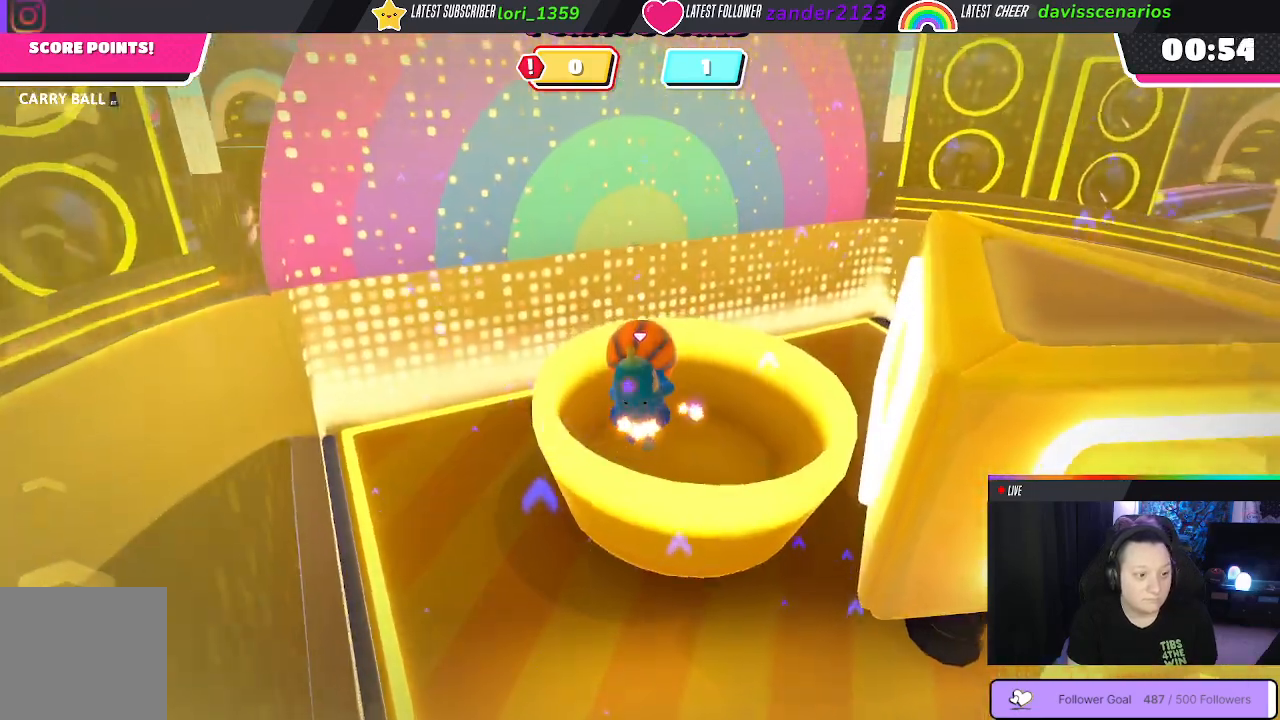
{"buttons": ["R2"], "left_stick": "up-right", "right_stick": "center", "events": [[167, "left_stick", "up-right"]]}
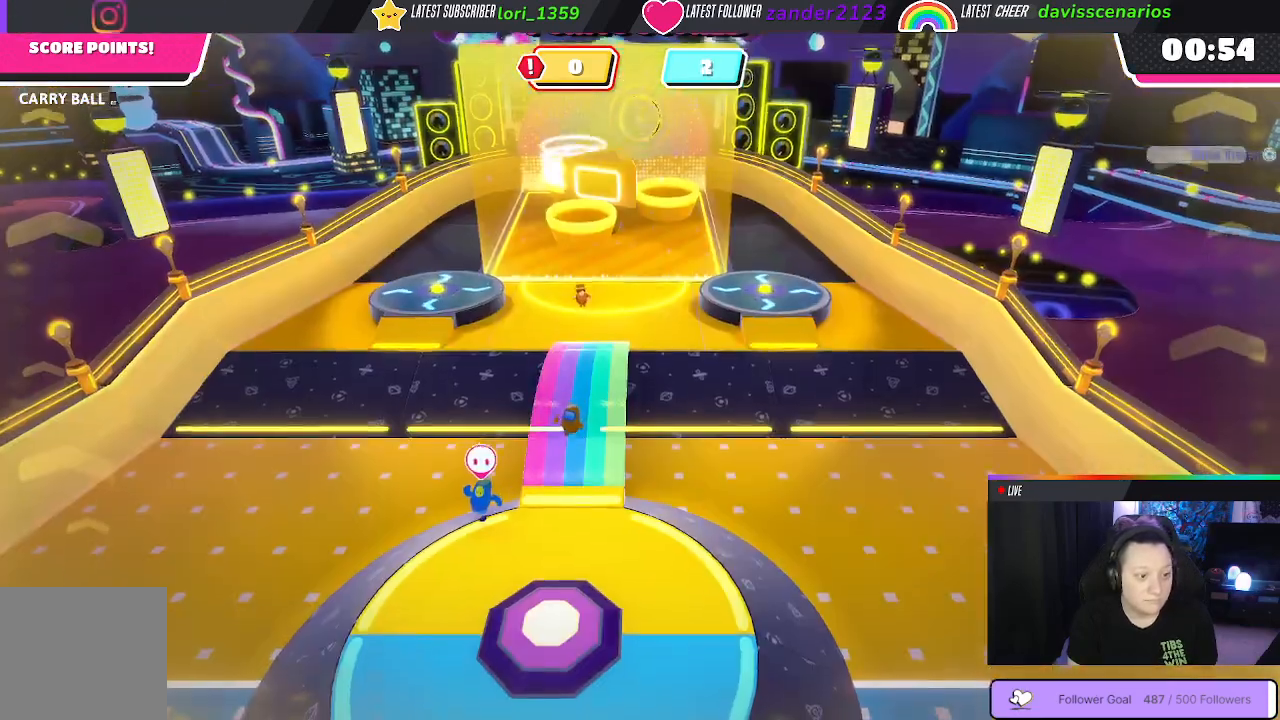
{"buttons": [], "left_stick": "up-right", "right_stick": "center", "events": [[167, "R2", "up"]]}
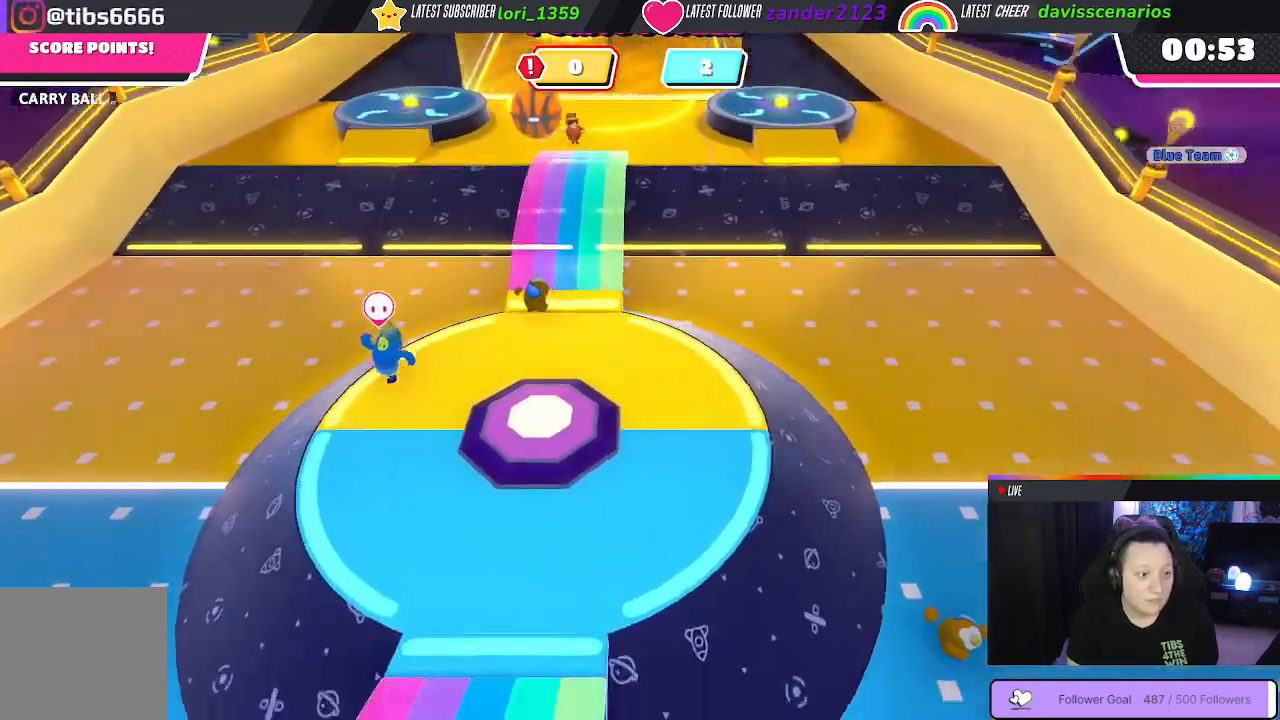
{"buttons": [], "left_stick": "up", "right_stick": "left", "events": [[17, "left_stick", "up"], [400, "right_stick", "left"]]}
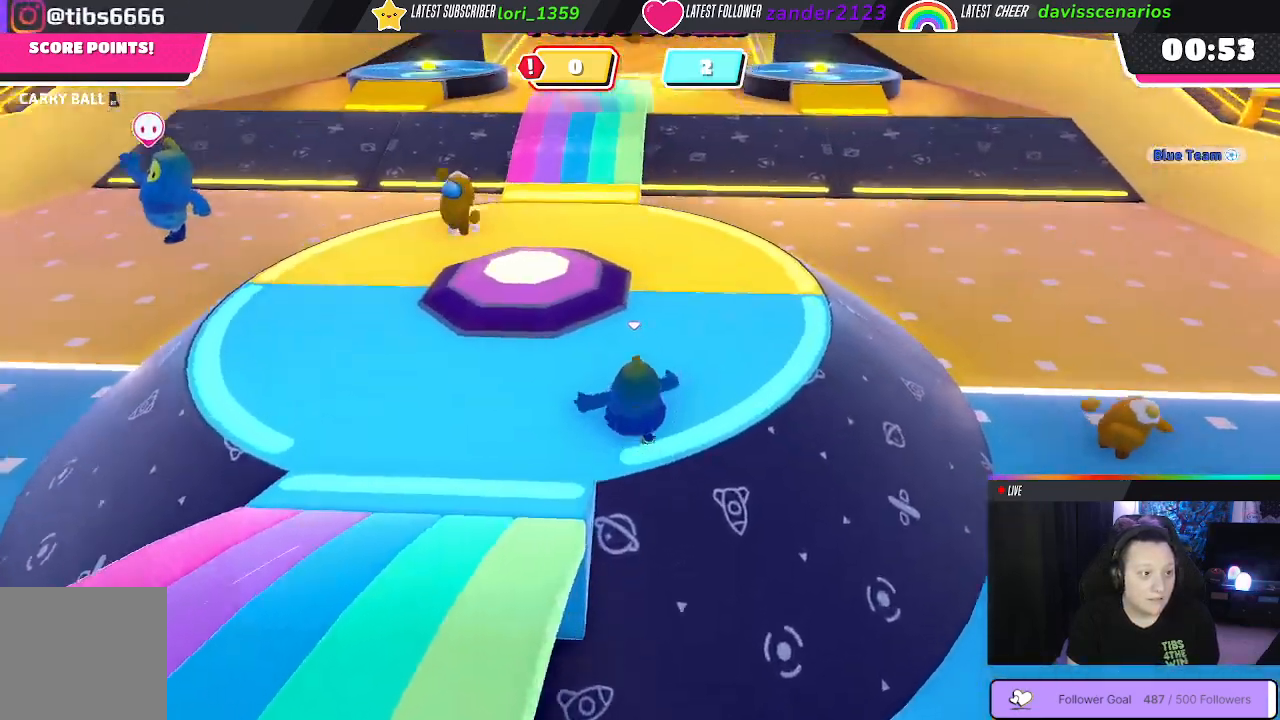
{"buttons": [], "left_stick": "down", "right_stick": "center", "events": [[83, "left_stick", "up-right"], [250, "right_stick", "down-left"], [383, "right_stick", "center"], [500, "left_stick", "down"]]}
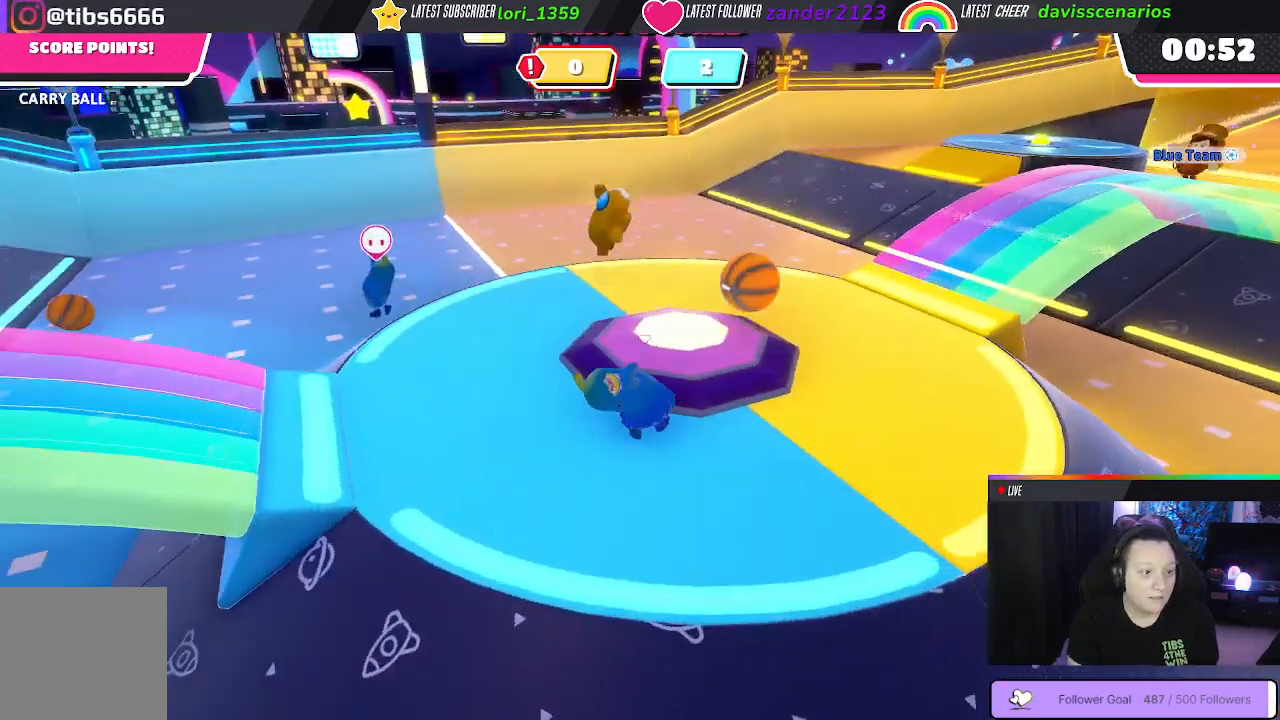
{"buttons": [], "left_stick": "up-right", "right_stick": "center", "events": [[100, "right_stick", "right"], [200, "left_stick", "up"], [300, "right_stick", "center"], [483, "left_stick", "up-right"]]}
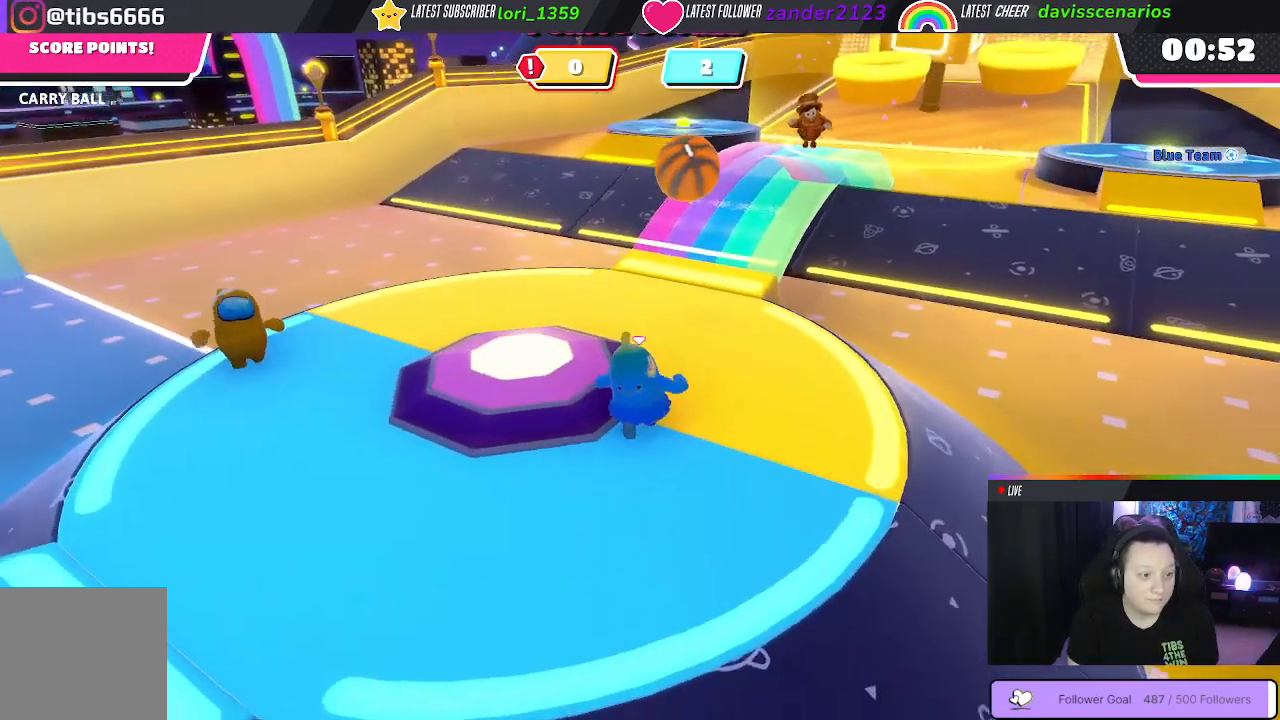
{"buttons": [], "left_stick": "up-right", "right_stick": "right", "events": [[350, "right_stick", "right"]]}
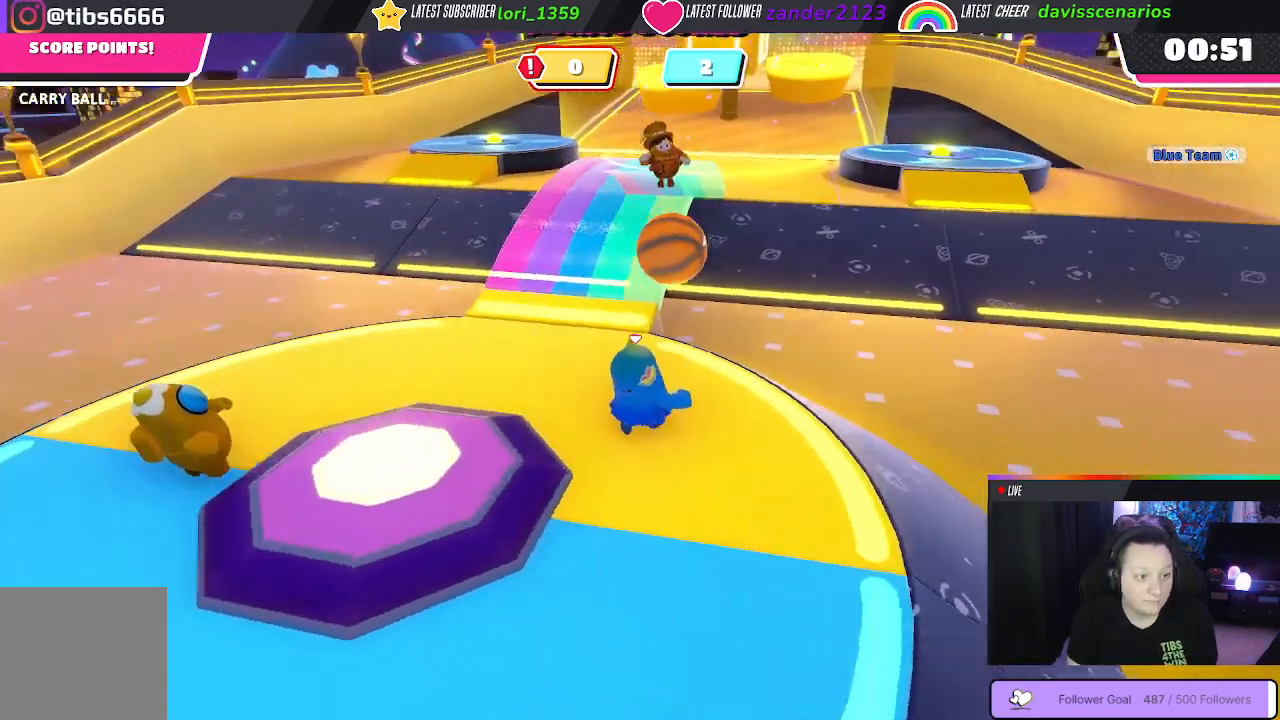
{"buttons": ["R2"], "left_stick": "up", "right_stick": "center", "events": [[50, "right_stick", "center"], [100, "R2", "down"], [167, "left_stick", "up"]]}
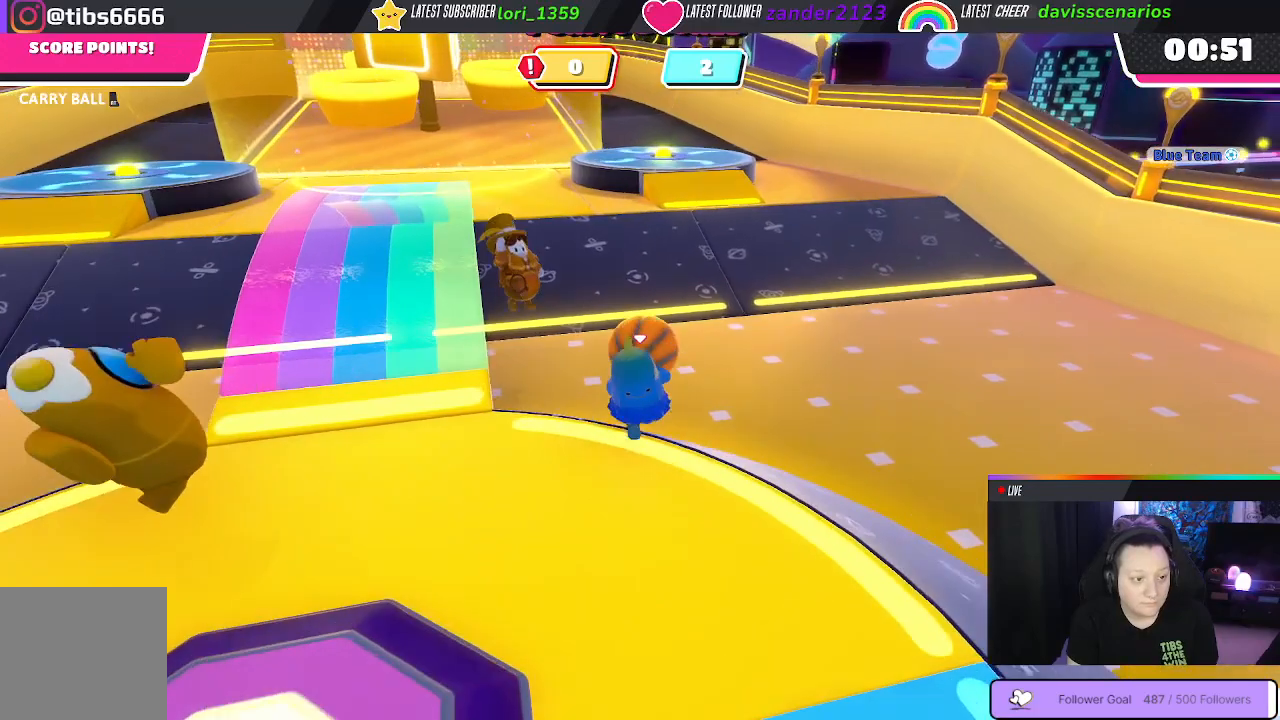
{"buttons": ["R2"], "left_stick": "up-right", "right_stick": "center", "events": [[67, "left_stick", "up-right"], [350, "A", "down"], [467, "A", "up"]]}
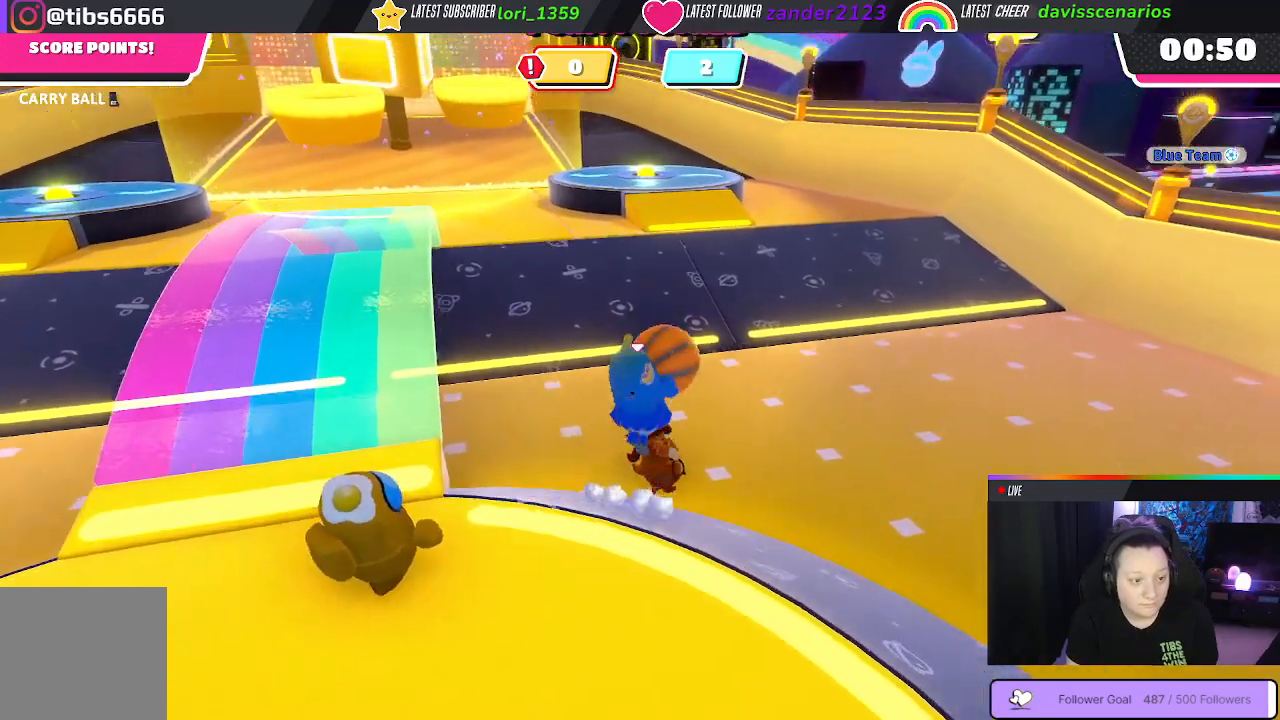
{"buttons": [], "left_stick": "up", "right_stick": "center", "events": [[67, "R2", "up"], [133, "left_stick", "up"]]}
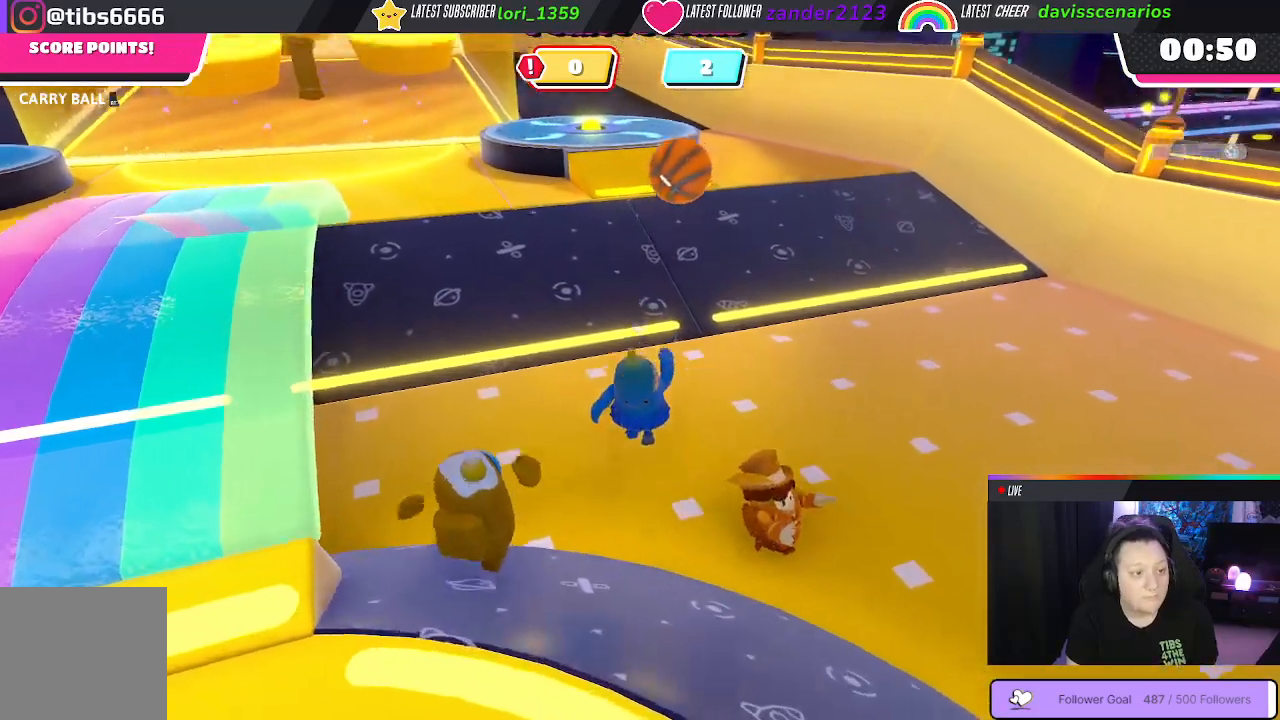
{"buttons": [], "left_stick": "up", "right_stick": "center", "events": []}
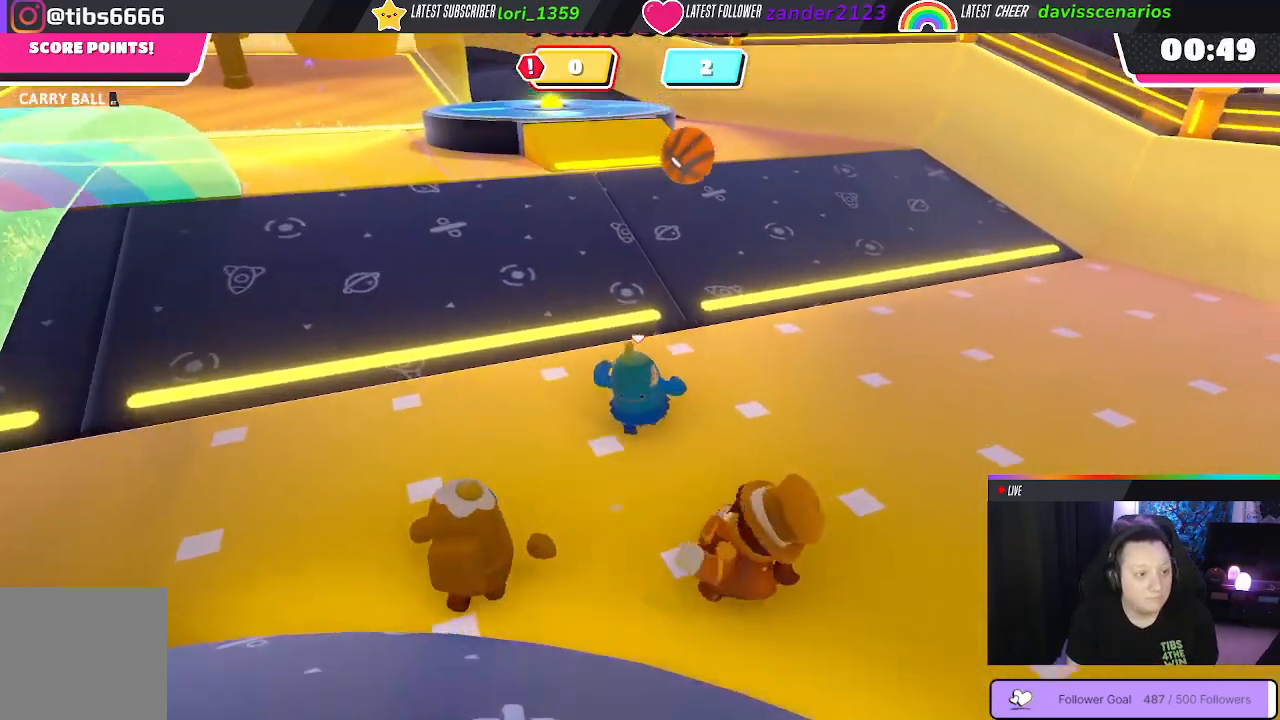
{"buttons": [], "left_stick": "up", "right_stick": "center", "events": []}
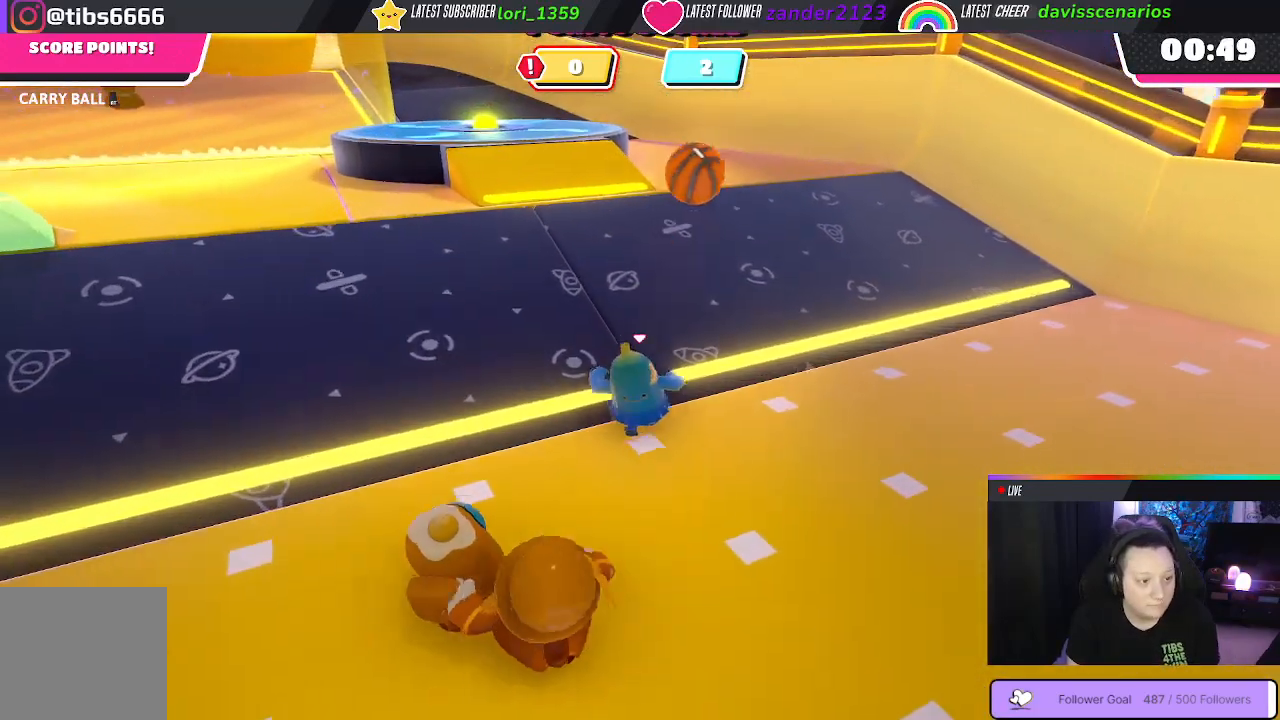
{"buttons": [], "left_stick": "up-right", "right_stick": "center", "events": [[133, "left_stick", "up-right"], [217, "right_stick", "down-right"], [417, "right_stick", "center"]]}
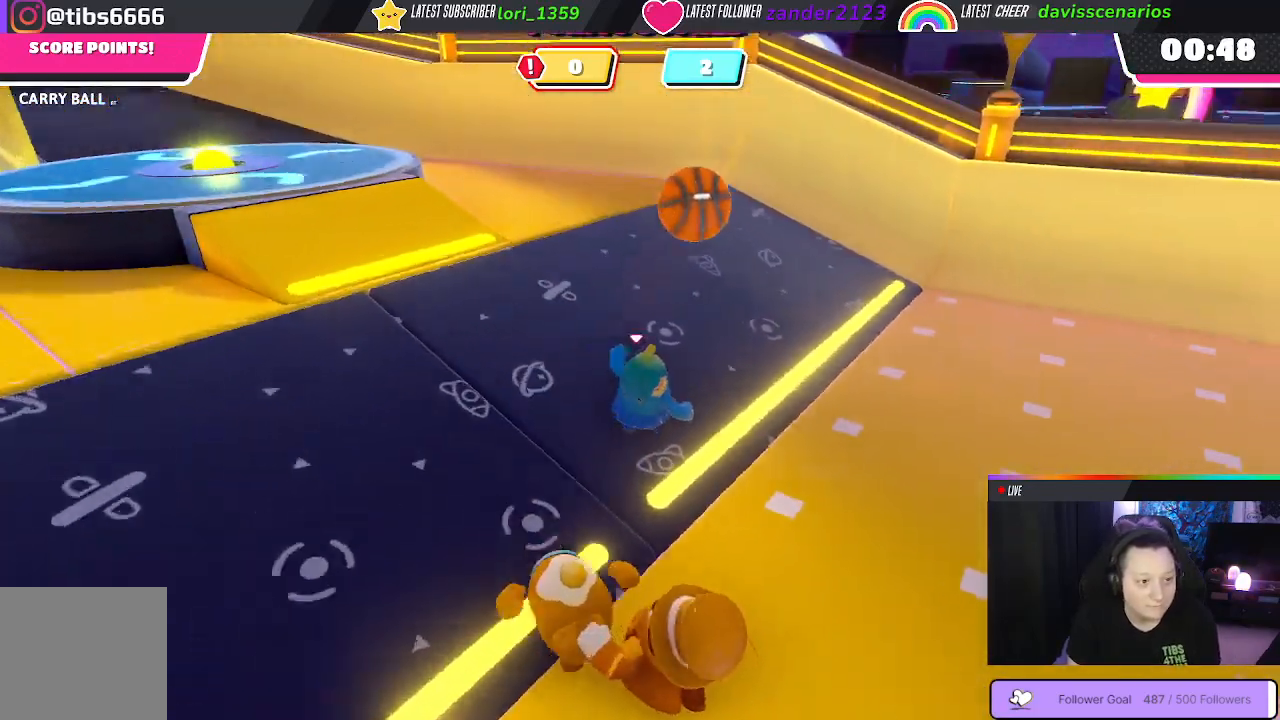
{"buttons": ["R2"], "left_stick": "up", "right_stick": "center", "events": [[117, "left_stick", "up"], [350, "R2", "down"]]}
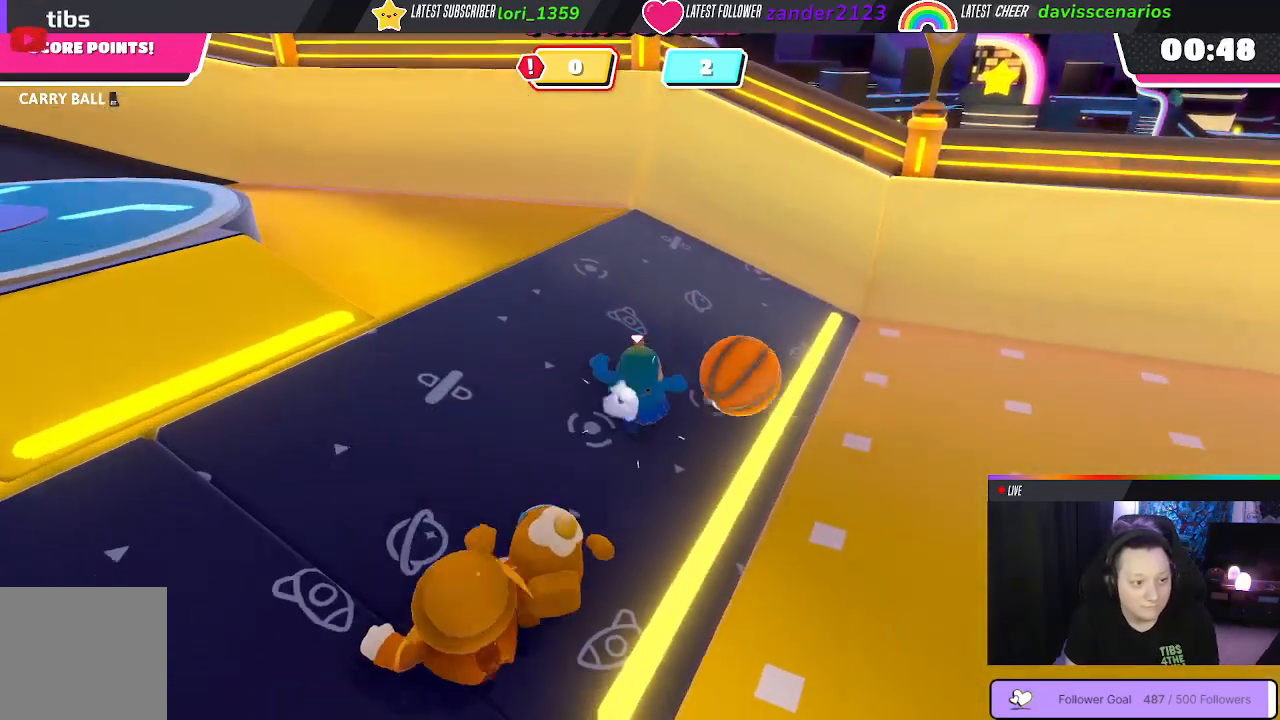
{"buttons": [], "left_stick": "right", "right_stick": "right", "events": [[167, "left_stick", "up-right"], [333, "left_stick", "right"], [433, "right_stick", "right"], [450, "R2", "up"]]}
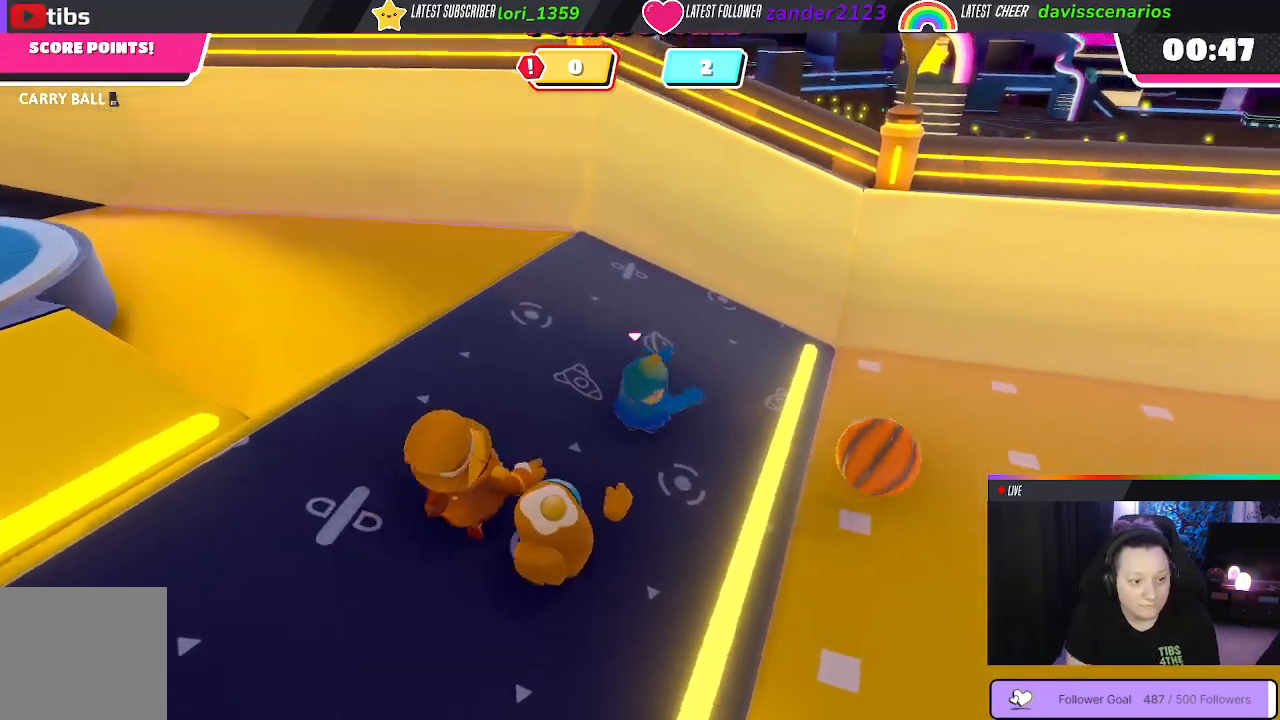
{"buttons": [], "left_stick": "up", "right_stick": "right", "events": [[133, "left_stick", "up-right"], [450, "left_stick", "up"]]}
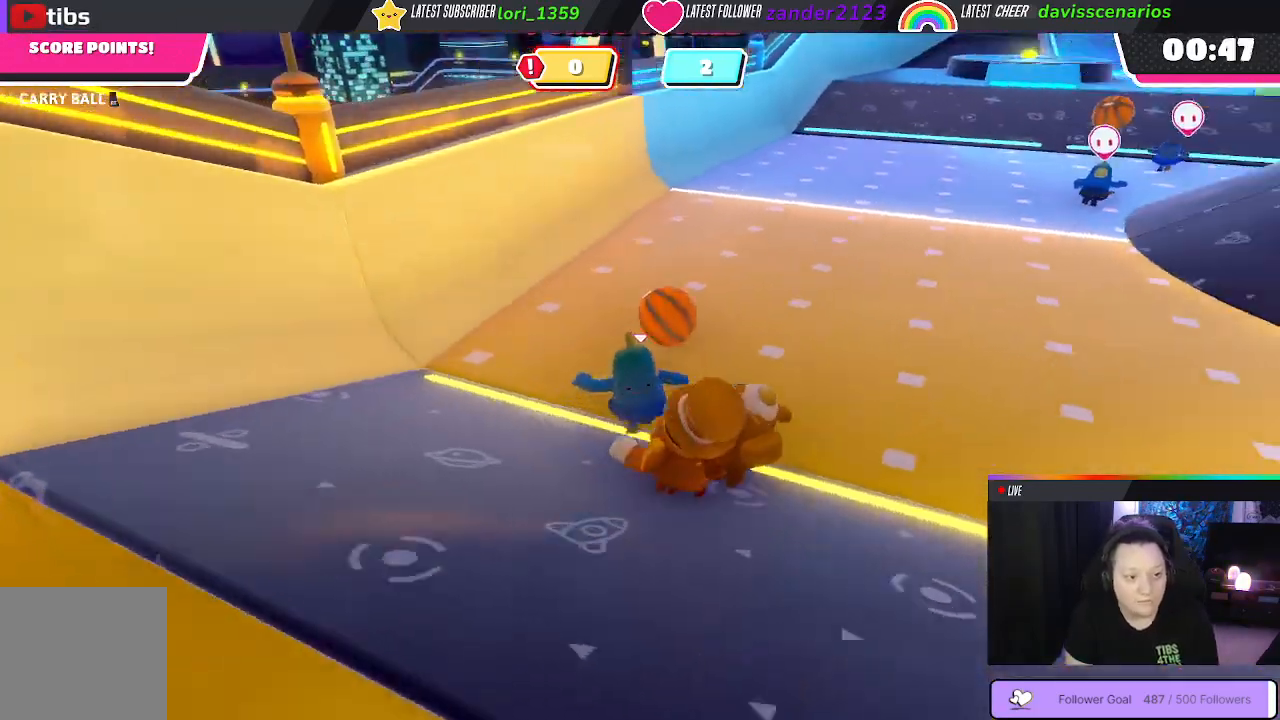
{"buttons": ["R2"], "left_stick": "up", "right_stick": "center", "events": [[17, "right_stick", "center"], [267, "R2", "down"]]}
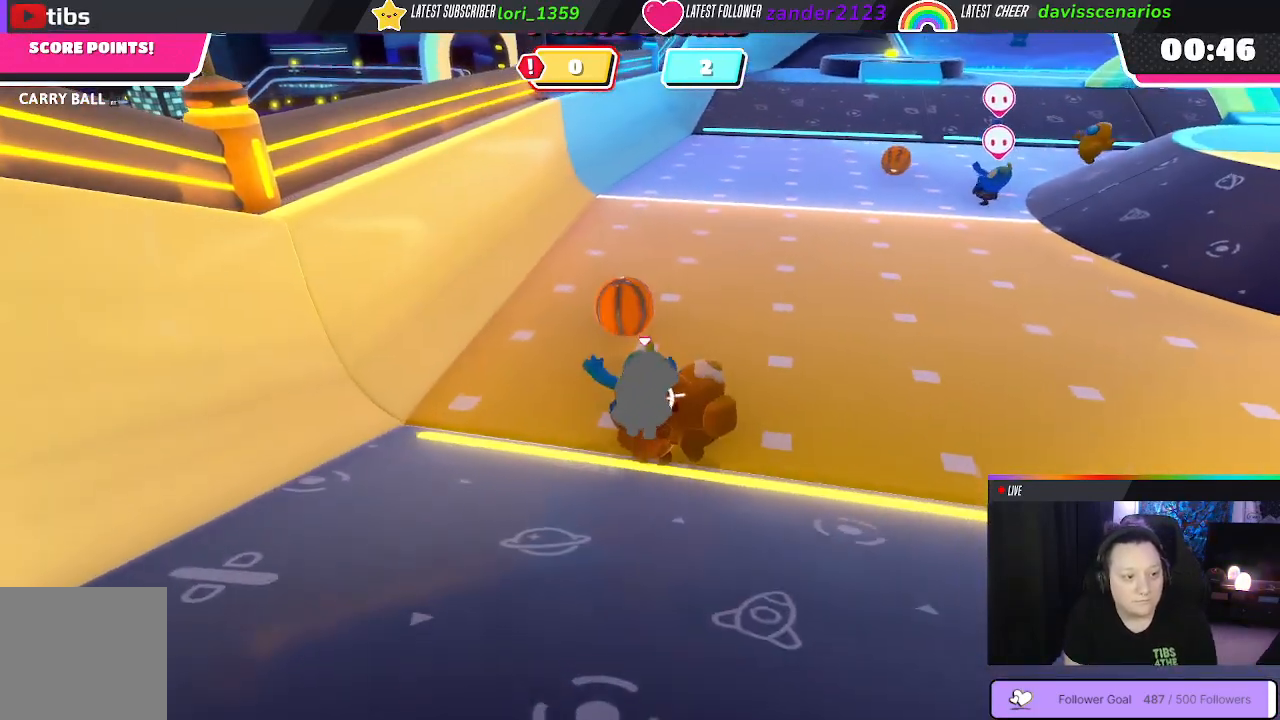
{"buttons": [], "left_stick": "up-left", "right_stick": "center", "events": [[50, "R2", "up"], [483, "left_stick", "up-left"]]}
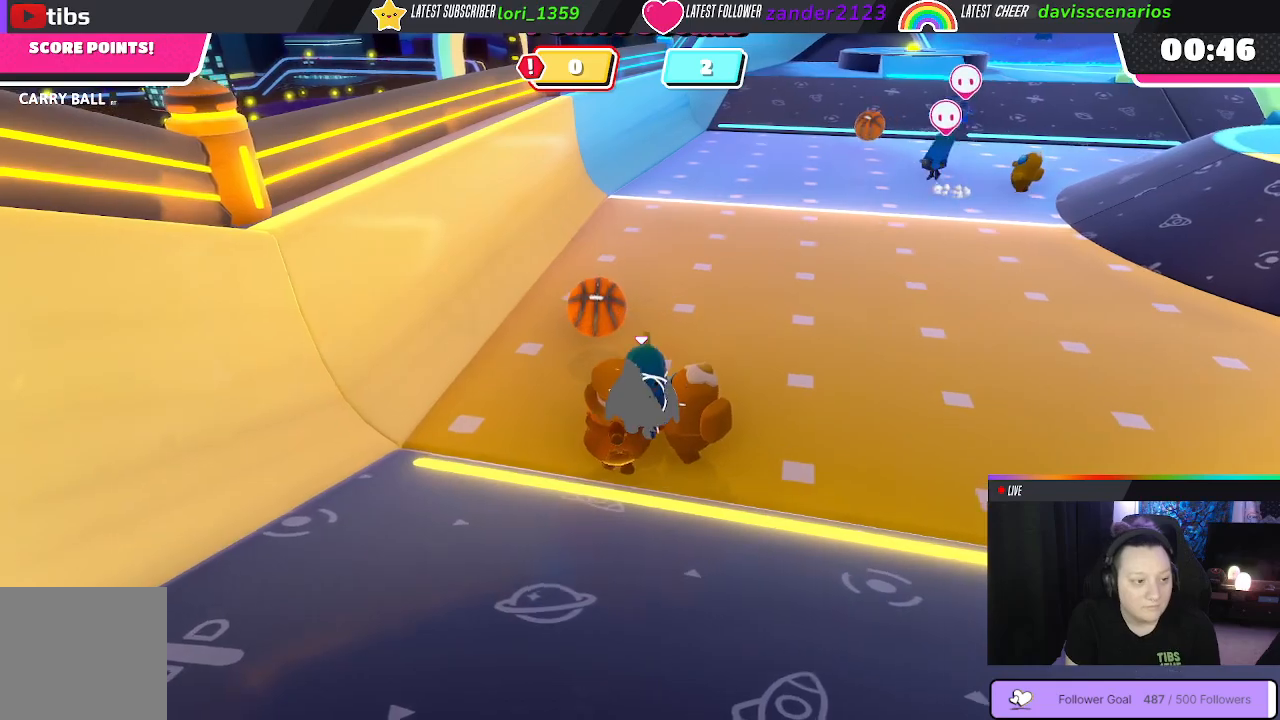
{"buttons": [], "left_stick": "up-left", "right_stick": "center", "events": []}
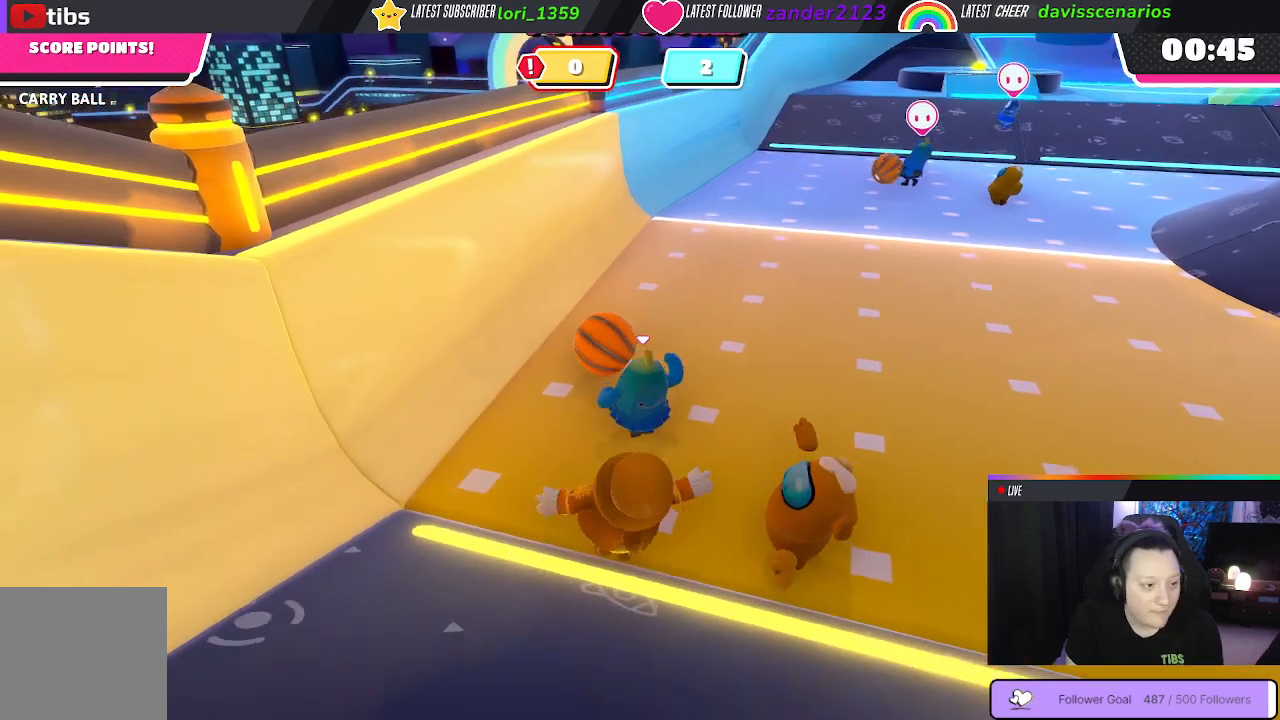
{"buttons": ["R2"], "left_stick": "up-right", "right_stick": "center", "events": [[183, "R2", "down"], [450, "left_stick", "up-right"]]}
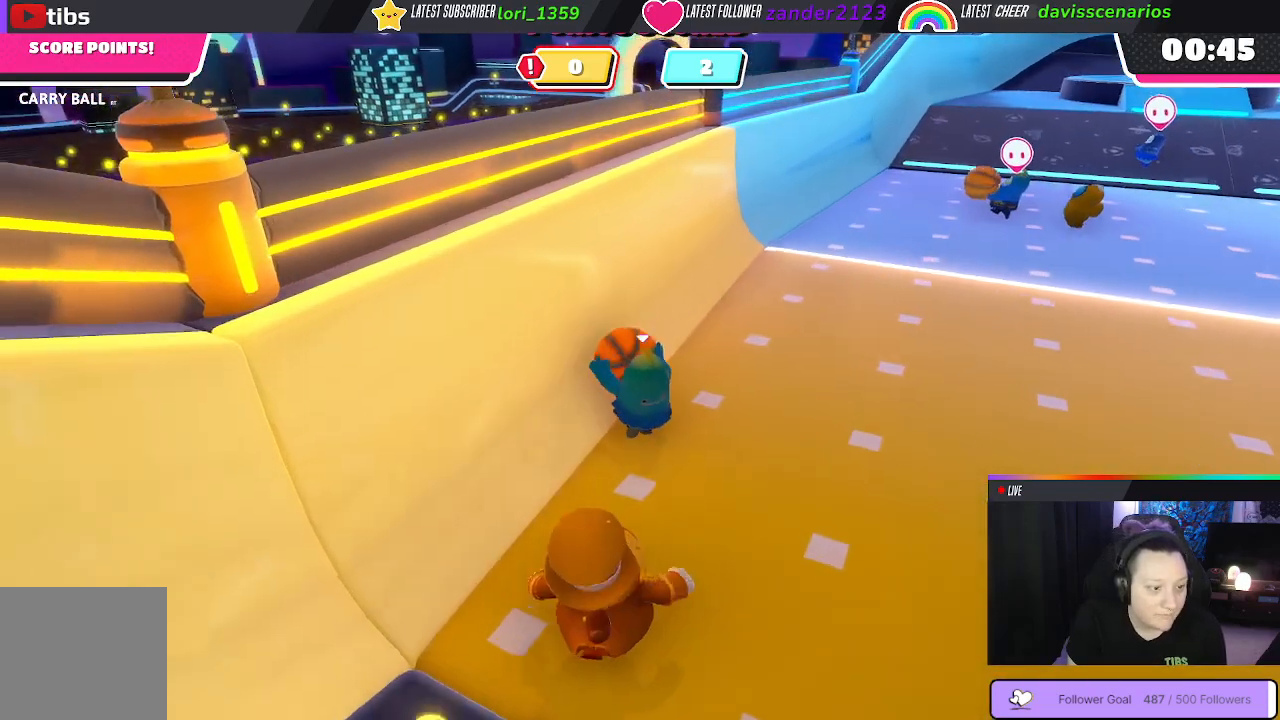
{"buttons": ["R2"], "left_stick": "right", "right_stick": "right", "events": [[217, "right_stick", "right"], [367, "left_stick", "right"]]}
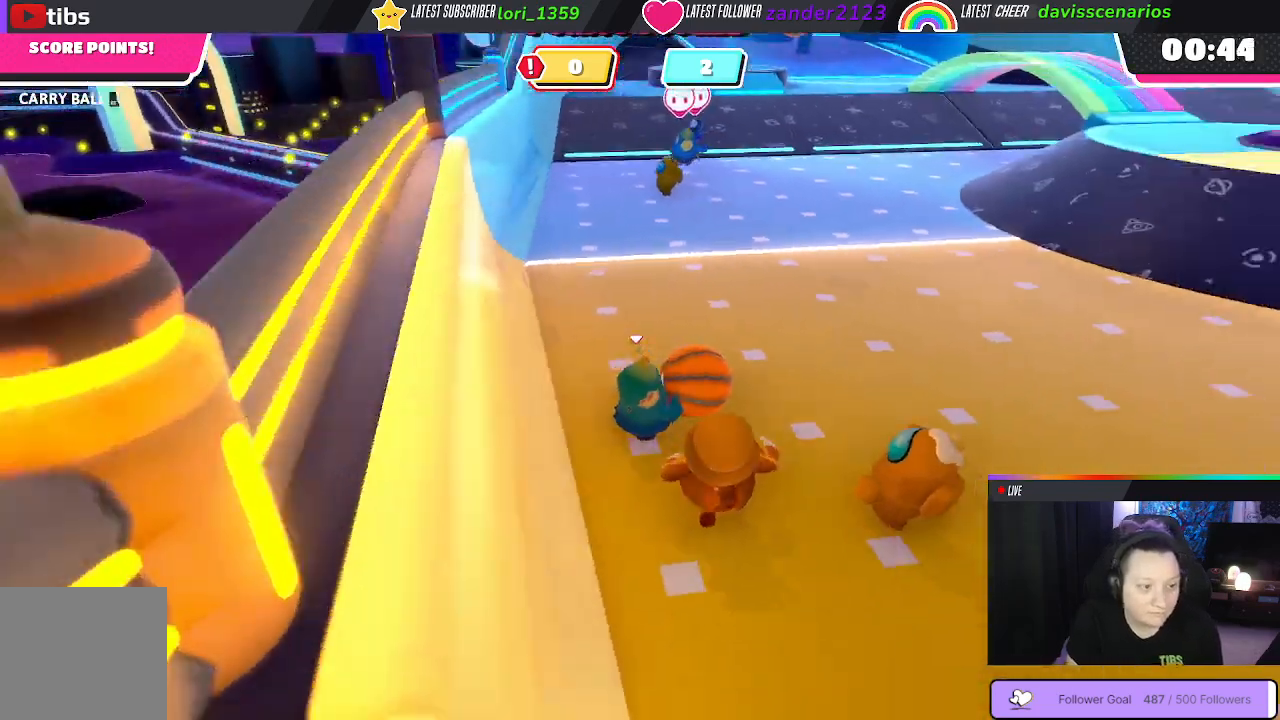
{"buttons": ["R2"], "left_stick": "up-right", "right_stick": "right", "events": [[167, "left_stick", "up-right"]]}
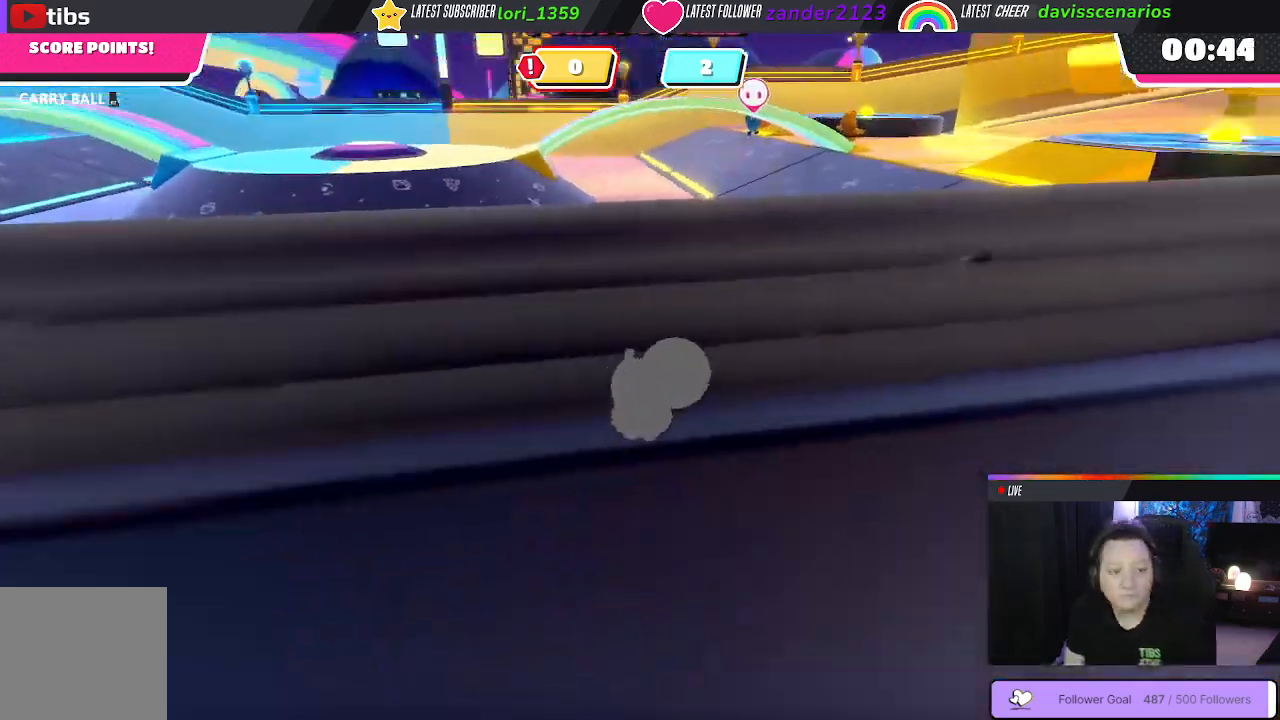
{"buttons": ["R2"], "left_stick": "up", "right_stick": "up-right", "events": [[217, "left_stick", "up"], [250, "right_stick", "up-right"]]}
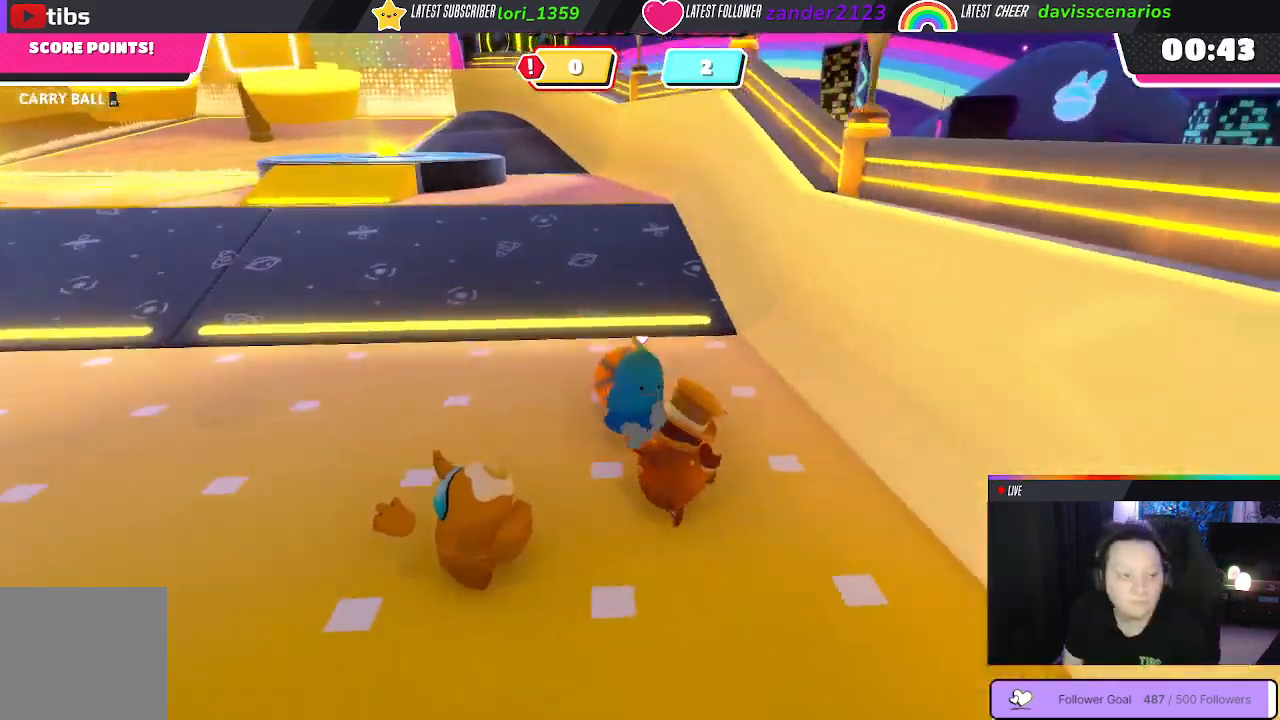
{"buttons": [], "left_stick": "up-left", "right_stick": "center", "events": [[333, "left_stick", "up-left"], [333, "right_stick", "center"], [383, "R2", "up"]]}
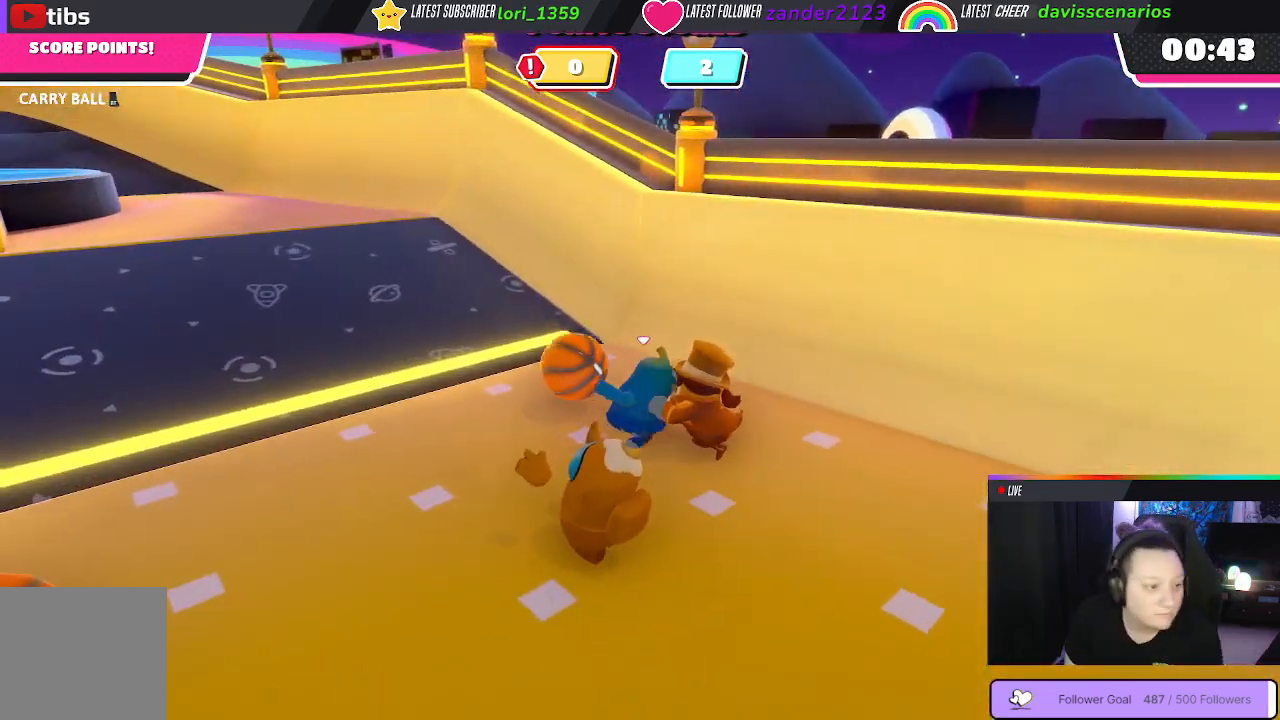
{"buttons": [], "left_stick": "up", "right_stick": "down-left", "events": [[450, "right_stick", "down-left"], [500, "left_stick", "up"]]}
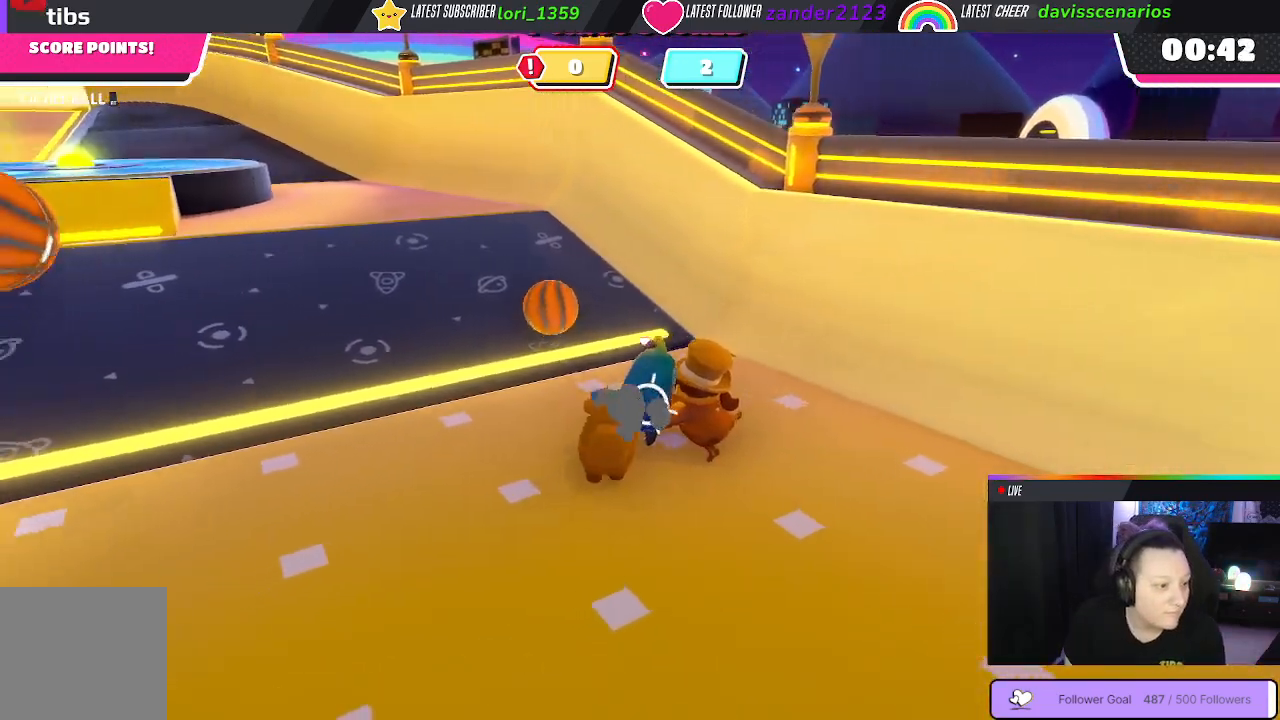
{"buttons": [], "left_stick": "up-right", "right_stick": "center", "events": [[250, "right_stick", "center"], [317, "left_stick", "up-right"]]}
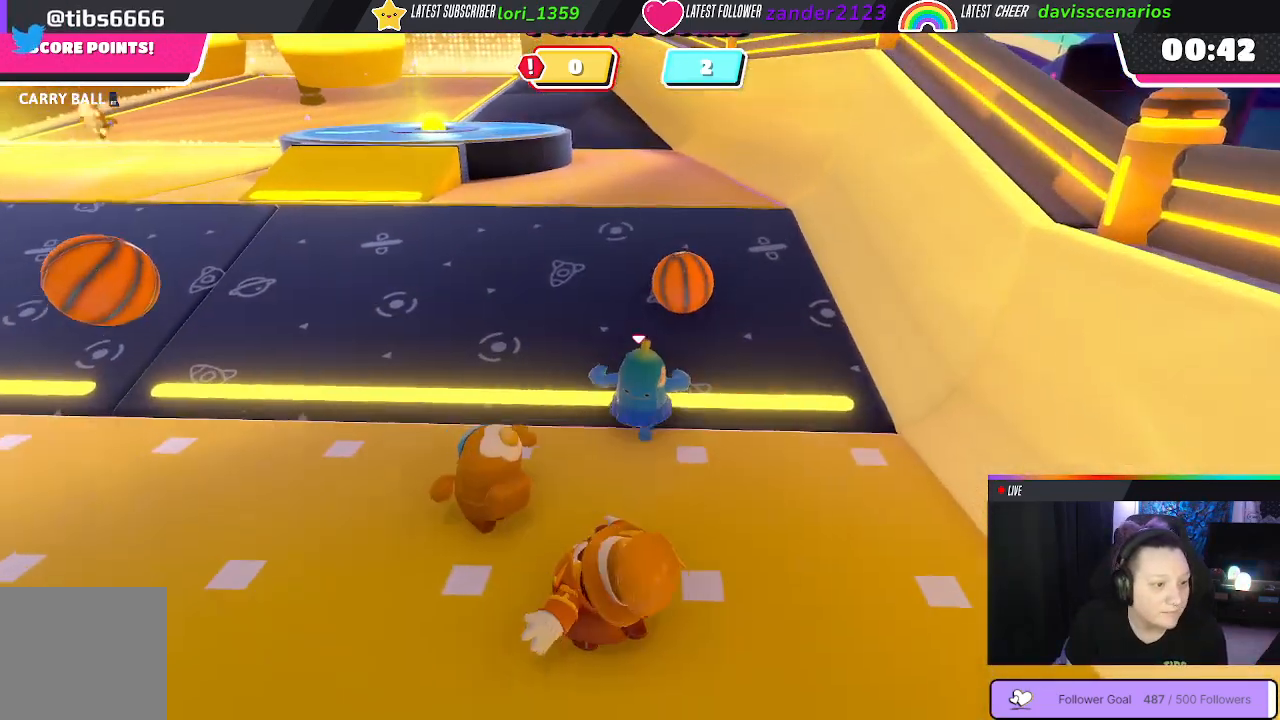
{"buttons": ["R2"], "left_stick": "up-left", "right_stick": "center", "events": [[133, "left_stick", "up"], [233, "R2", "down"], [283, "left_stick", "up-left"]]}